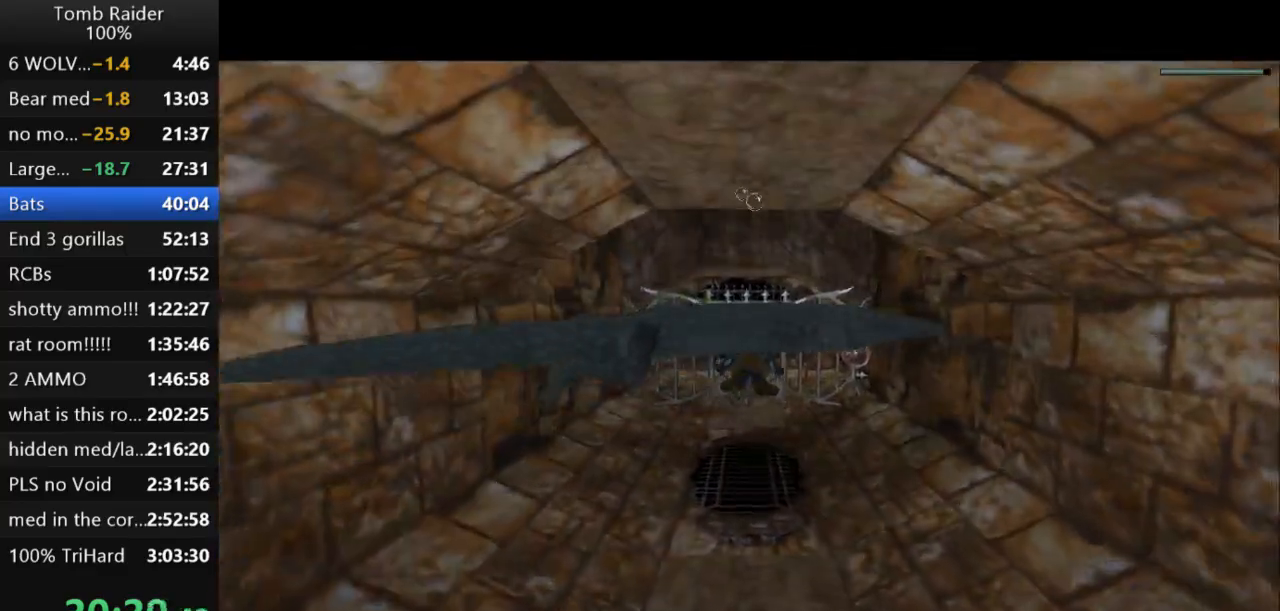
Gameplay with keyboard; each line is a JSON object with the keys held at the frame after it. "events" lists presses ("down") and releases ("up") of "action", "action2", "down", "guns", "inv", "jump", "left", "look", "lstep", "right", "roll", "roll2", "rstep", "up" and "walk" between this image and that frame as [ms after this image, input, new state], when the widget could be followed in between. No other keys are recorded. Mouse input is not recorded. Key names are as the overlay labels them; some are game actions (e.g. jump) rather than physical keys.
{"keys": ["jump"], "events": []}
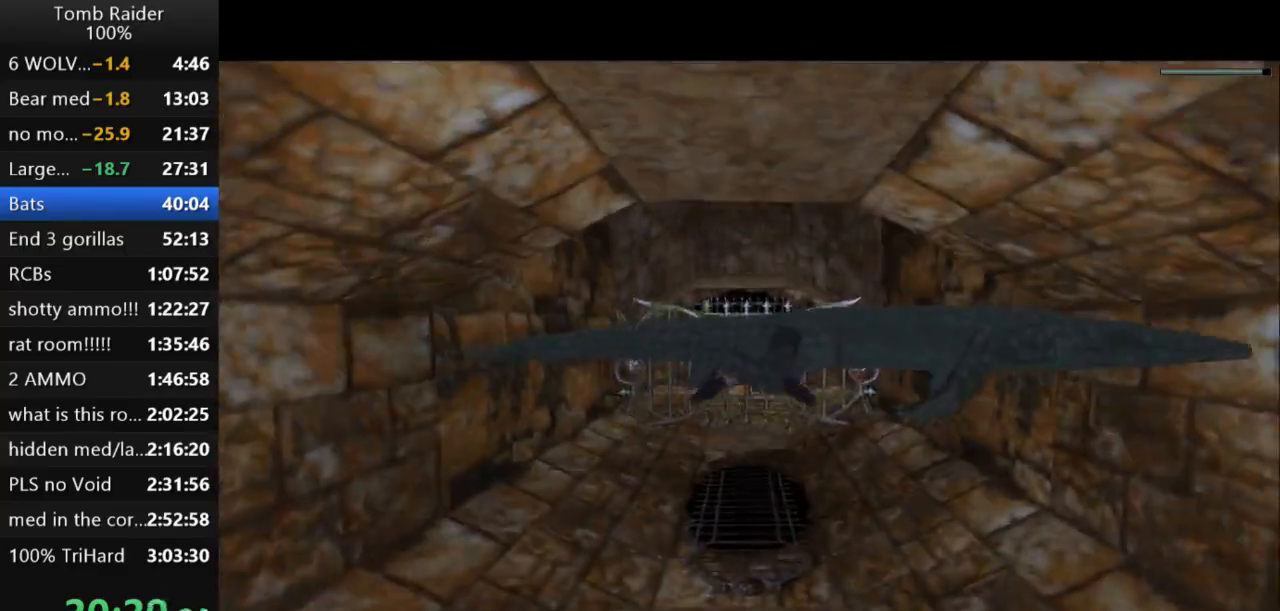
{"keys": ["jump"], "events": [[100, "down", "down"], [233, "down", "up"]]}
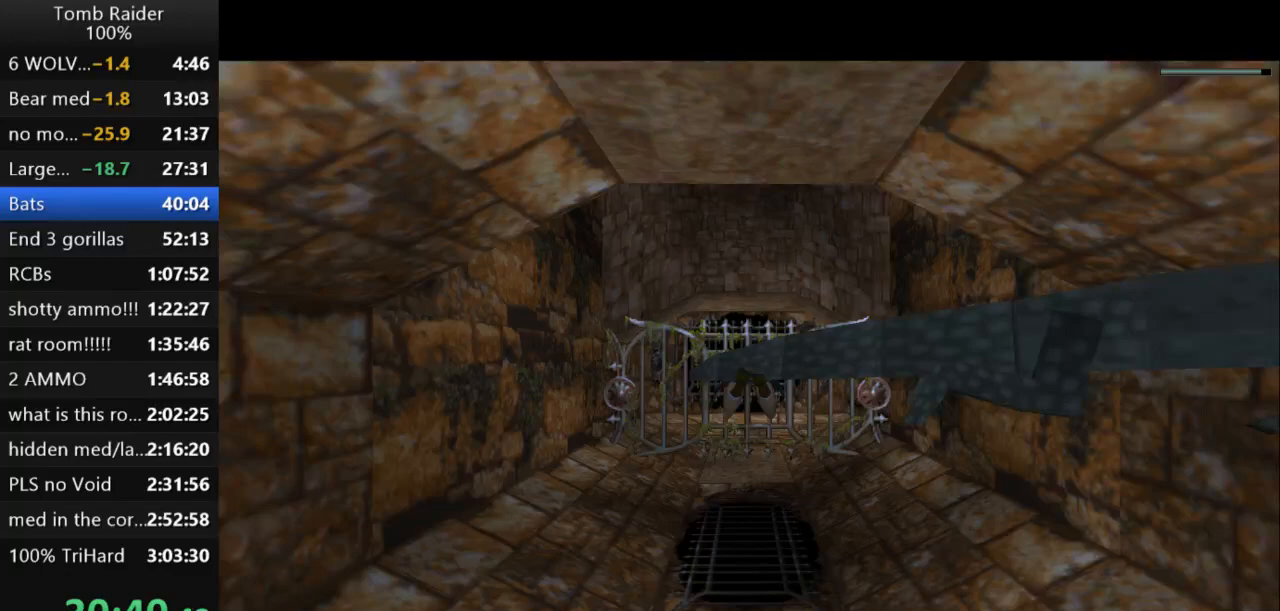
{"keys": ["jump"], "events": []}
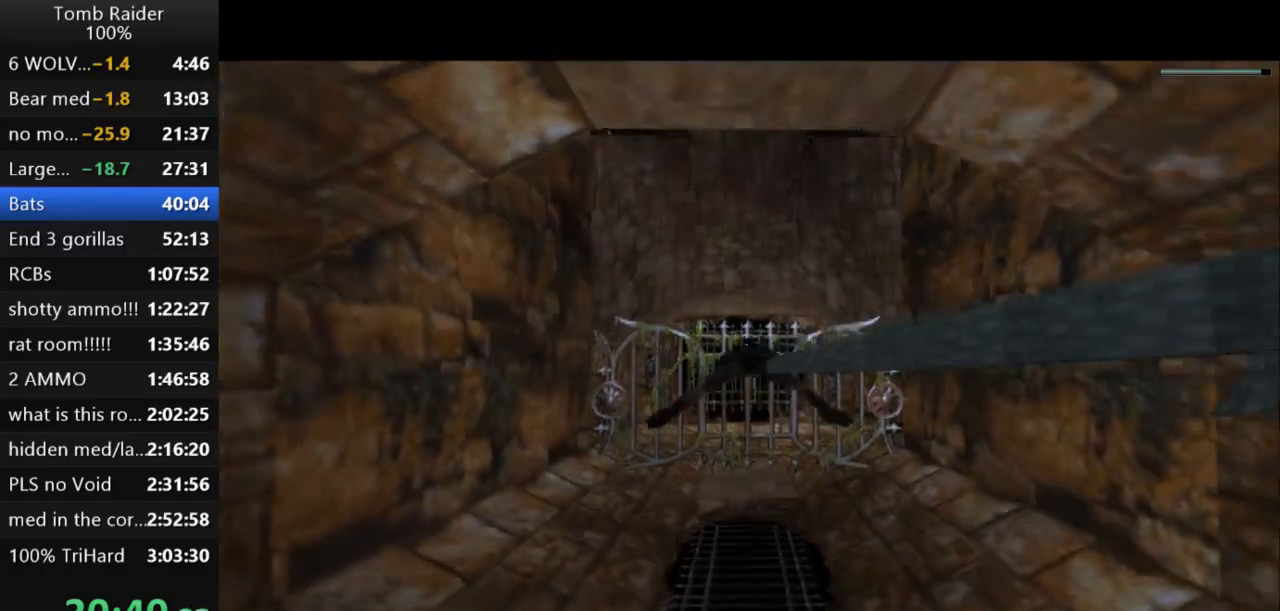
{"keys": ["jump"], "events": [[33, "down", "down"], [167, "down", "up"]]}
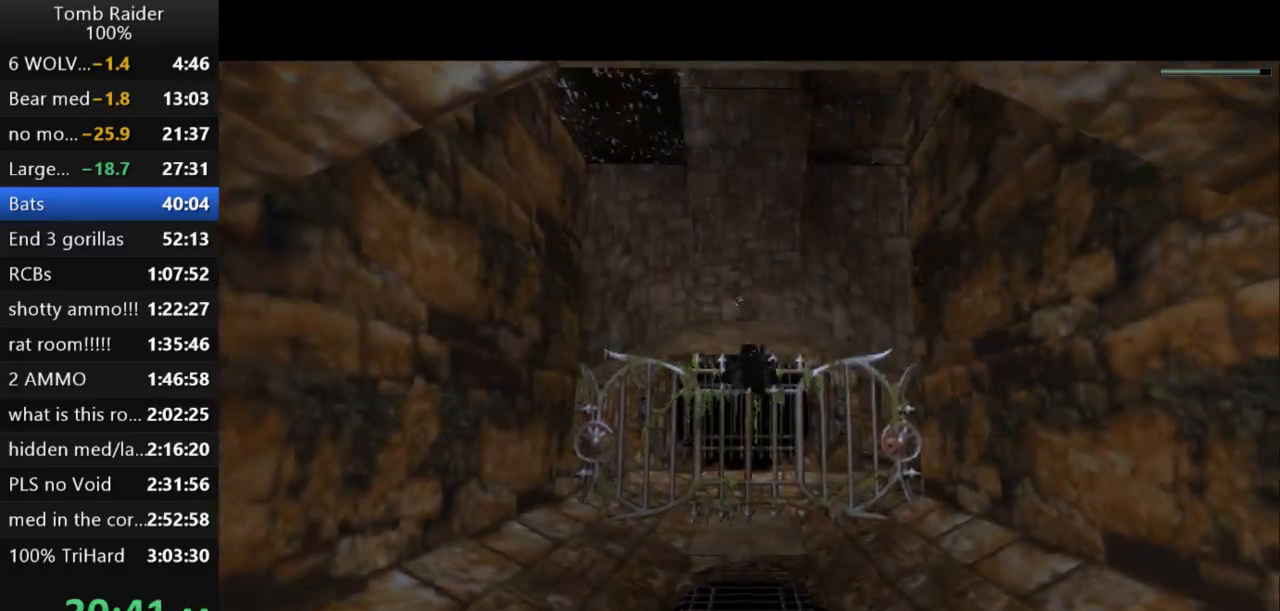
{"keys": ["jump"], "events": [[333, "down", "down"], [467, "down", "up"]]}
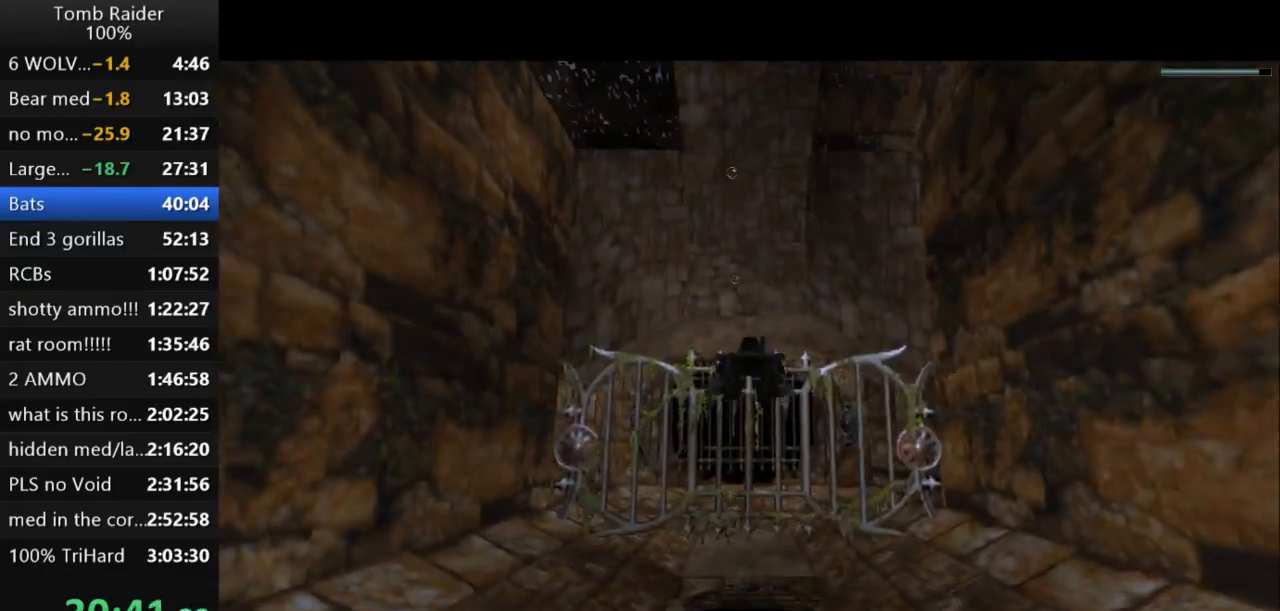
{"keys": ["jump"], "events": []}
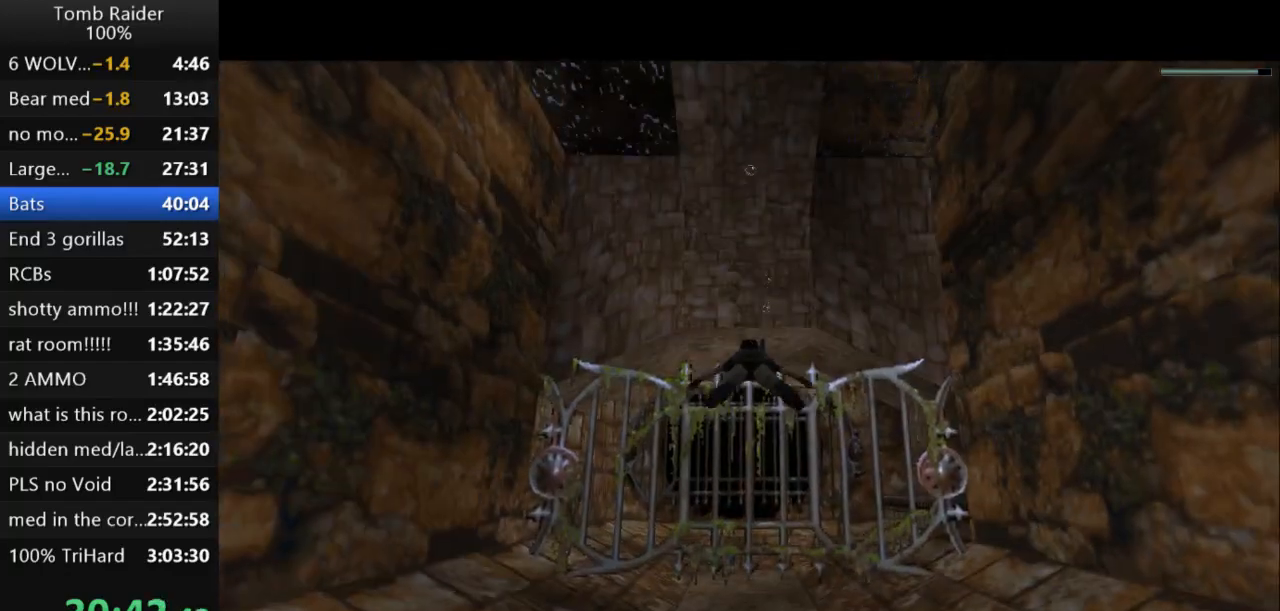
{"keys": ["jump"], "events": [[133, "down", "down"], [267, "down", "up"]]}
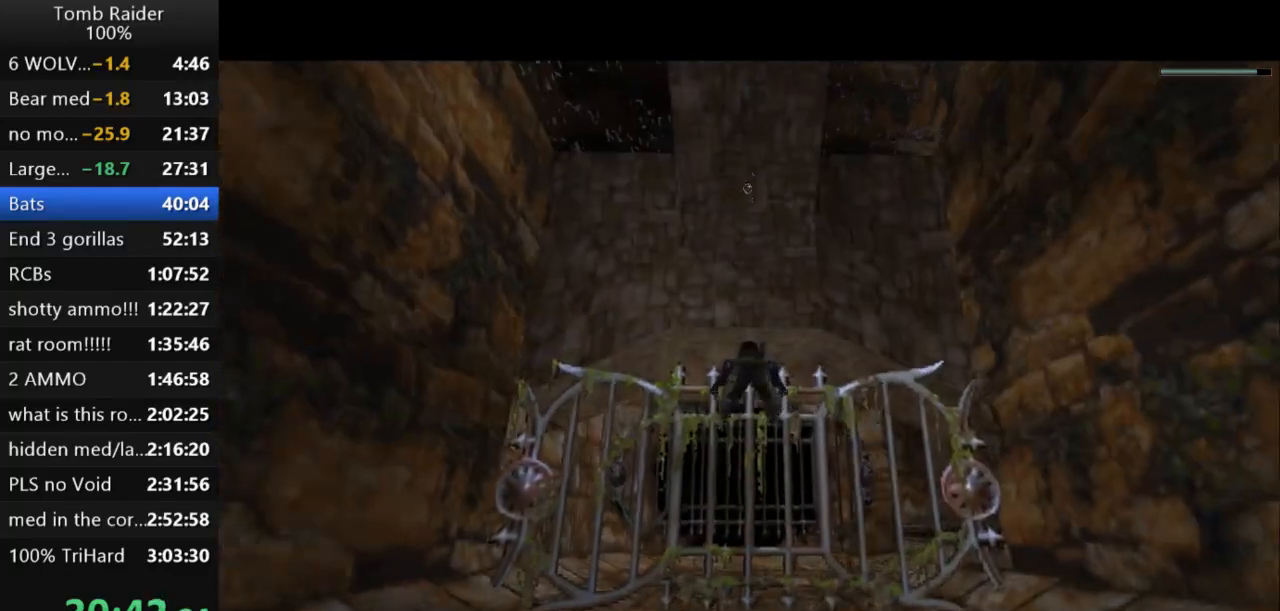
{"keys": ["down", "jump"], "events": [[500, "down", "down"]]}
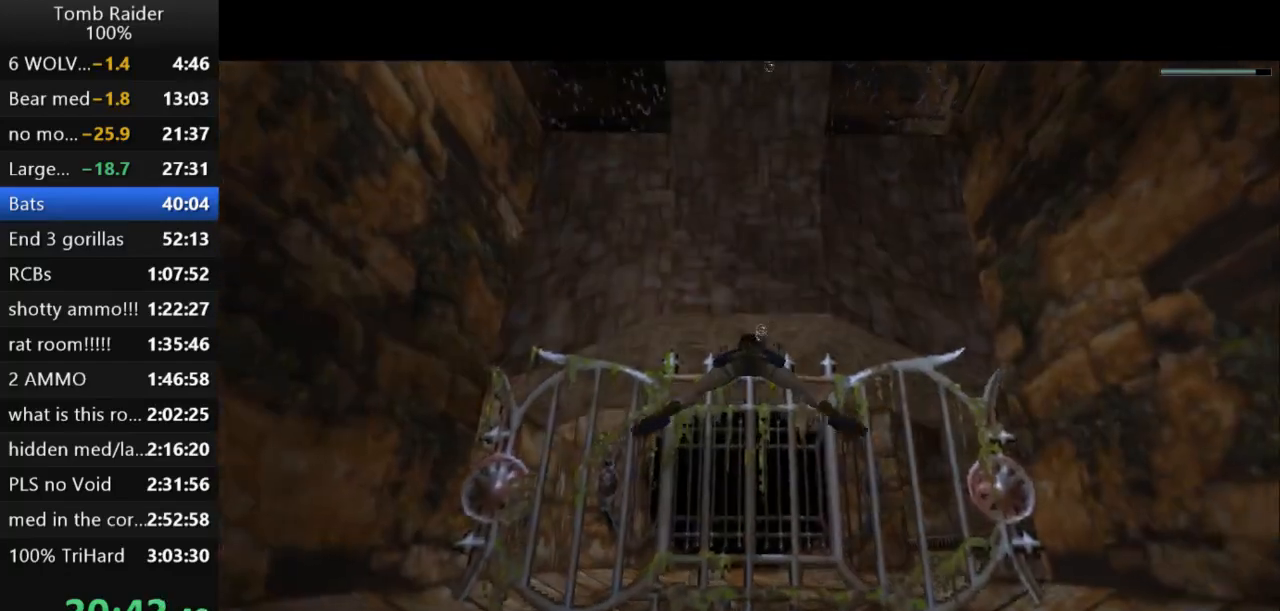
{"keys": ["jump"], "events": [[100, "down", "up"], [367, "down", "down"], [500, "down", "up"]]}
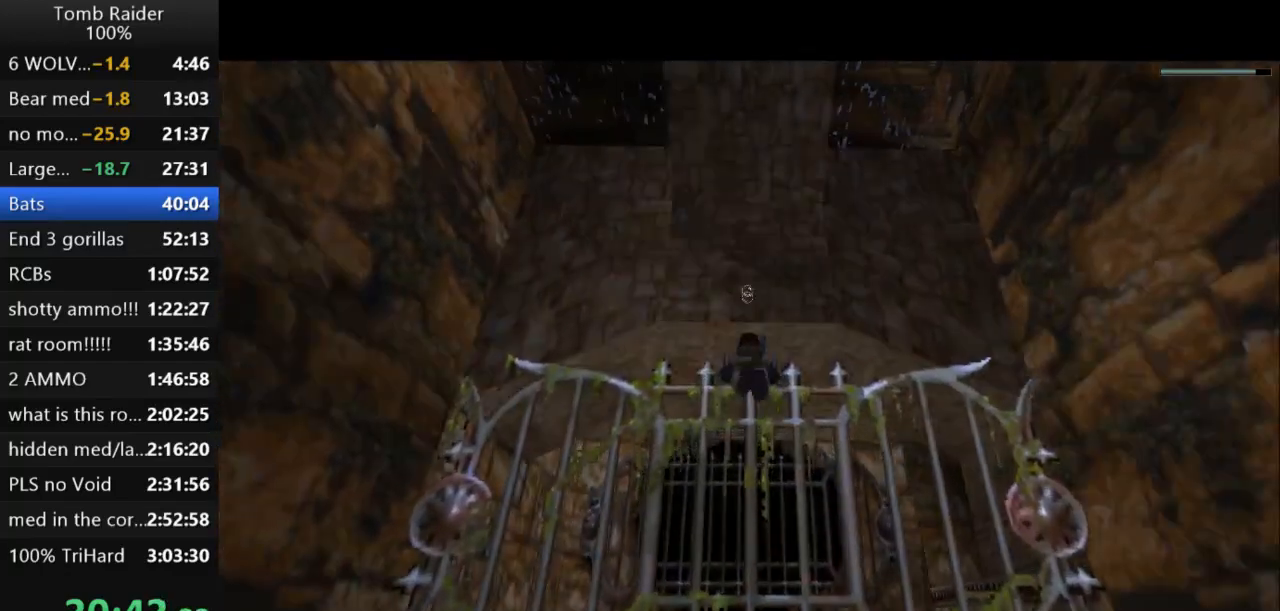
{"keys": ["jump"], "events": [[167, "down", "down"], [300, "down", "up"]]}
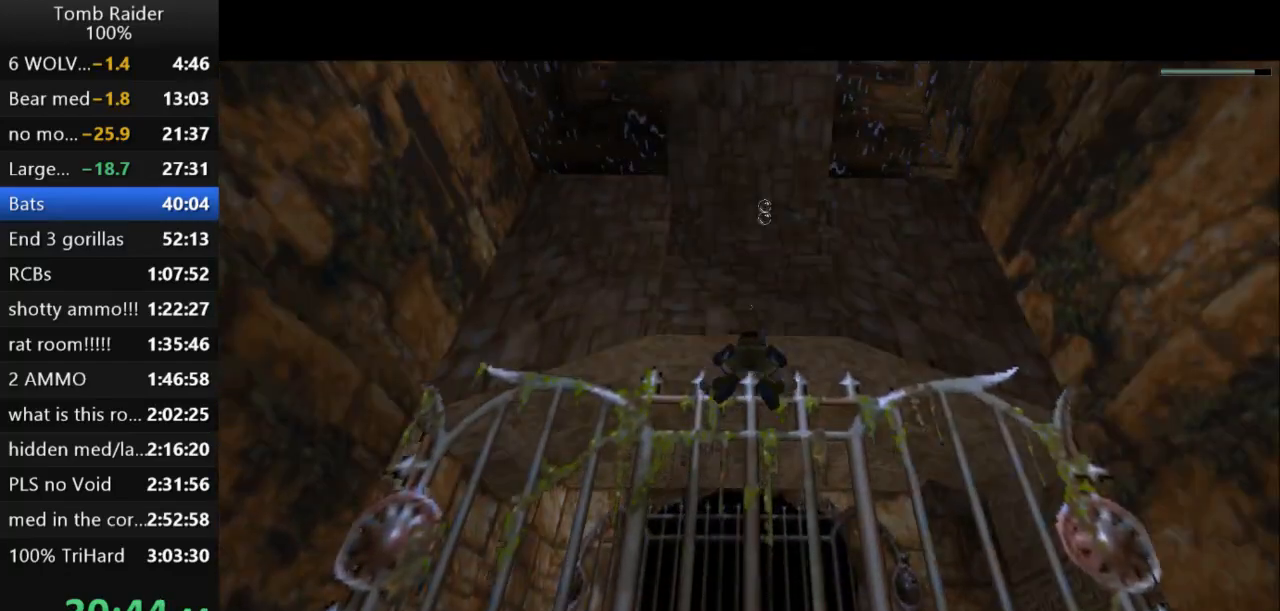
{"keys": ["jump"], "events": []}
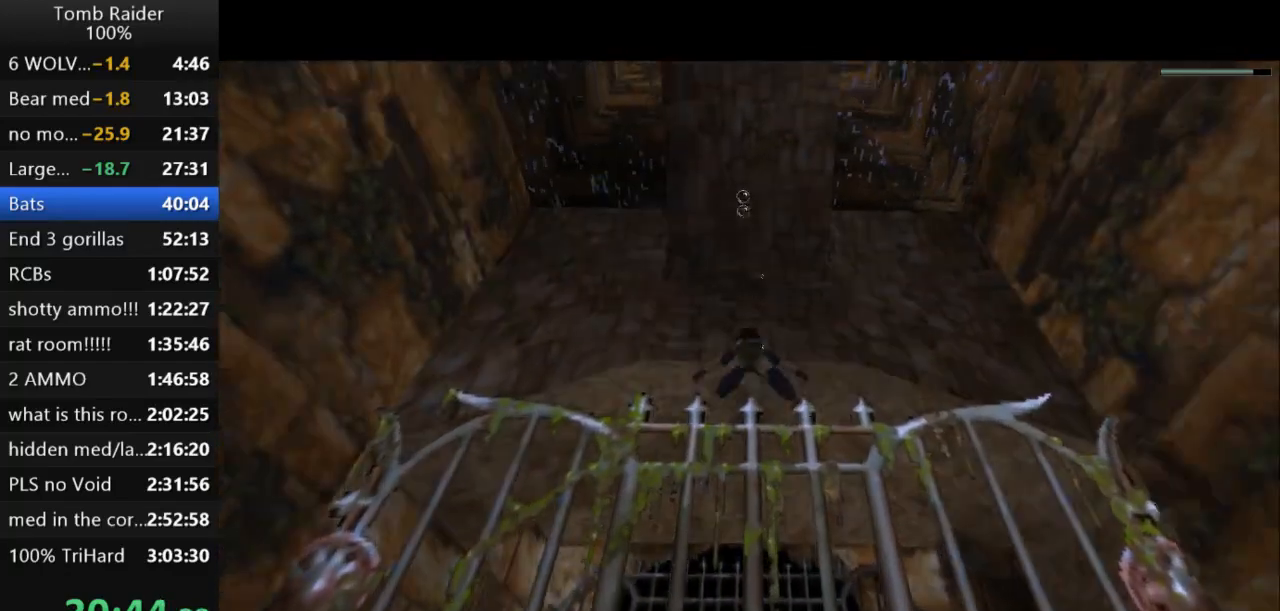
{"keys": ["jump", "up"], "events": [[433, "up", "down"]]}
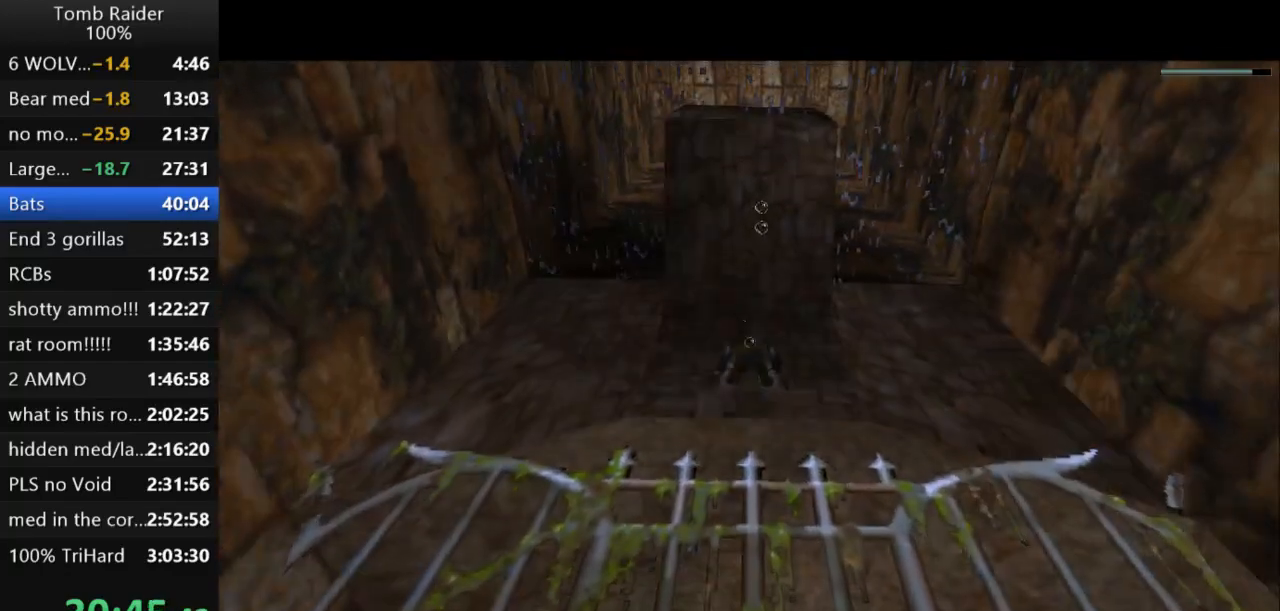
{"keys": ["jump", "up"], "events": []}
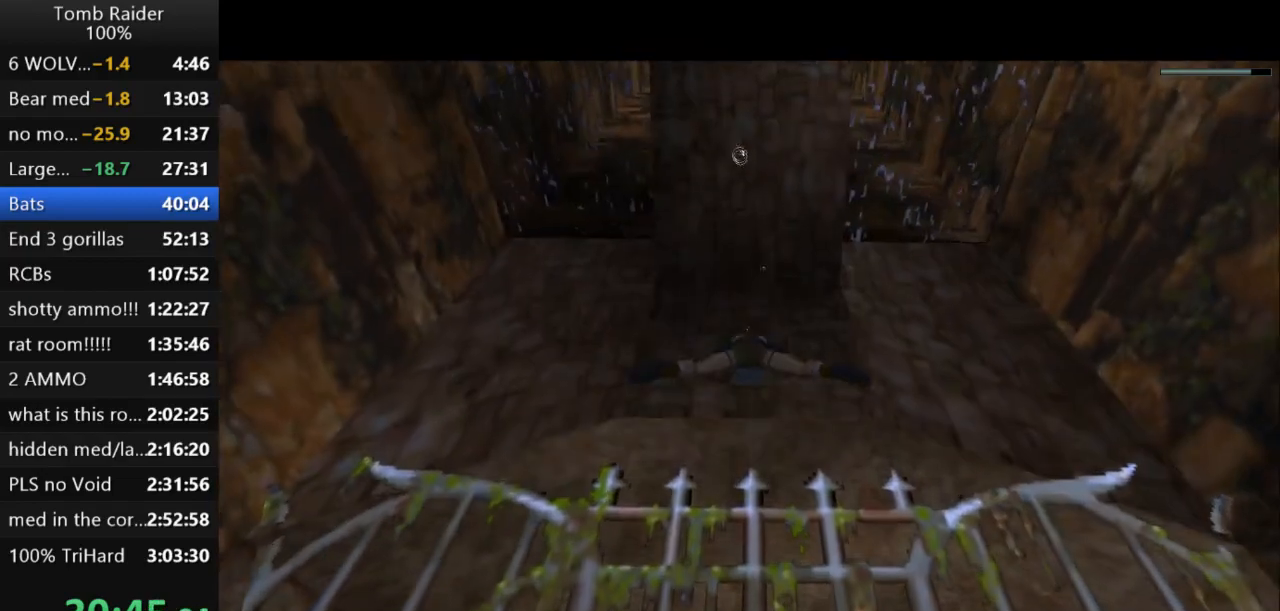
{"keys": ["jump", "up"], "events": []}
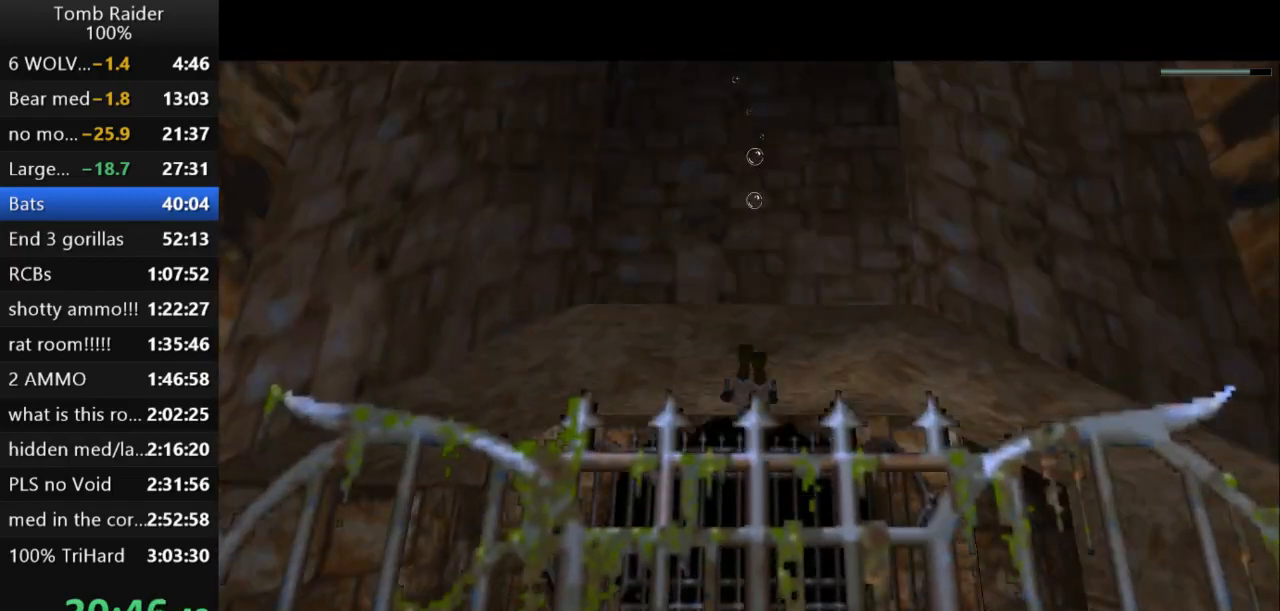
{"keys": ["jump"], "events": [[133, "right", "down"], [333, "up", "up"], [400, "right", "up"]]}
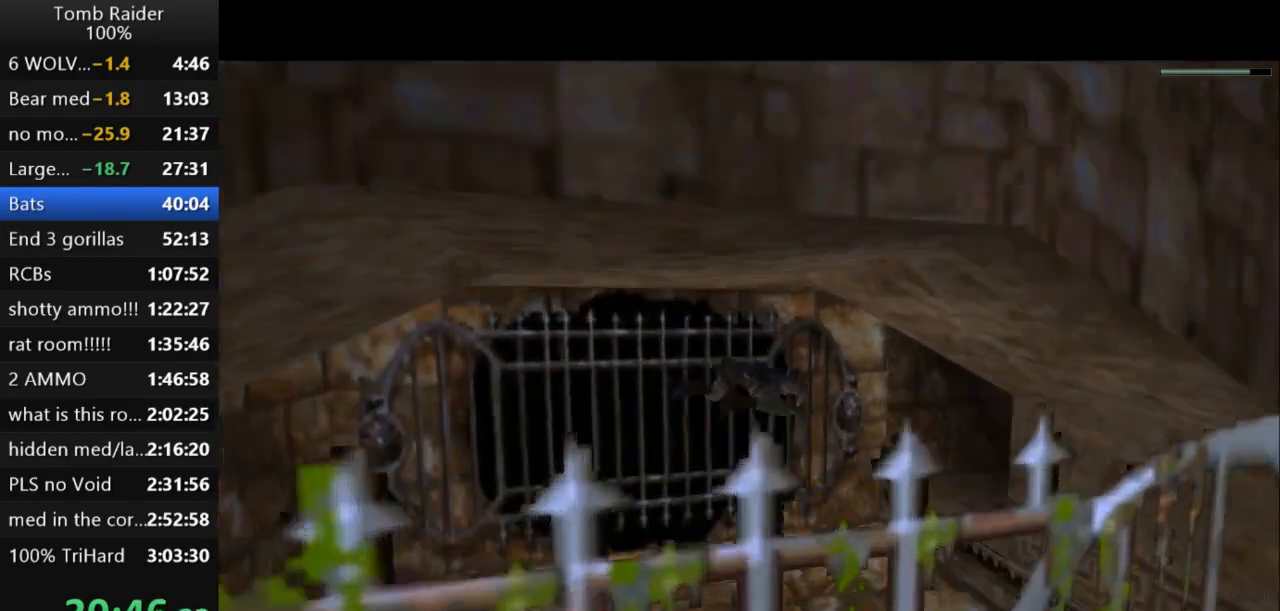
{"keys": ["inv", "jump"], "events": [[33, "right", "down"], [200, "right", "up"], [500, "inv", "down"]]}
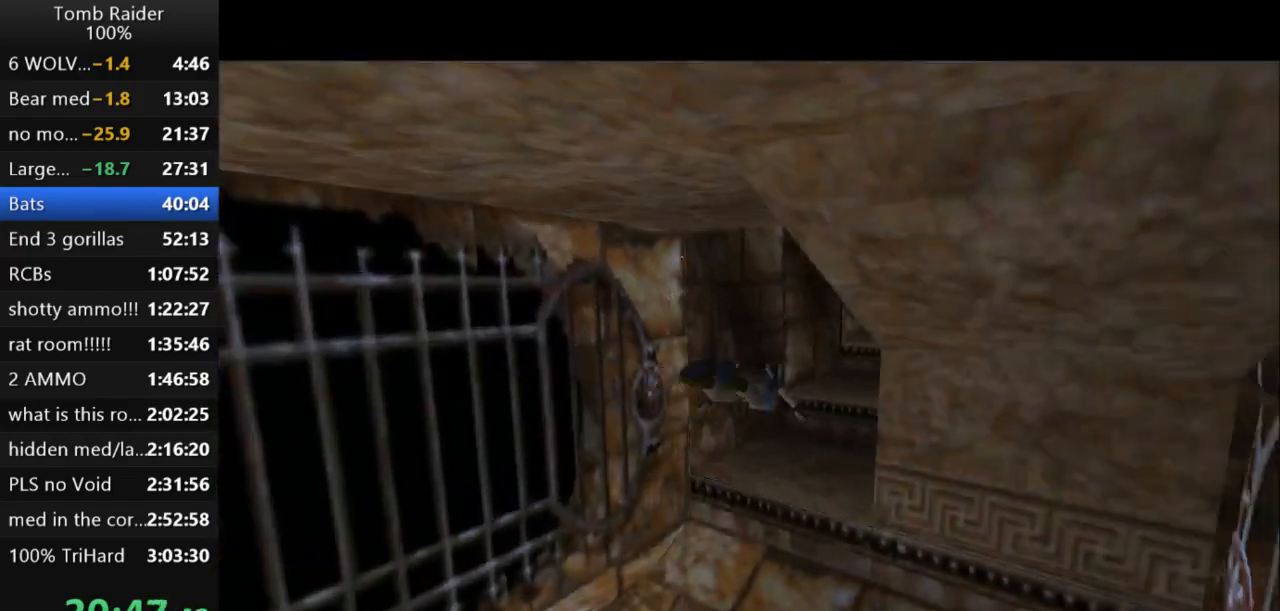
{"keys": ["left"], "events": [[100, "jump", "up"], [167, "inv", "up"], [433, "left", "down"]]}
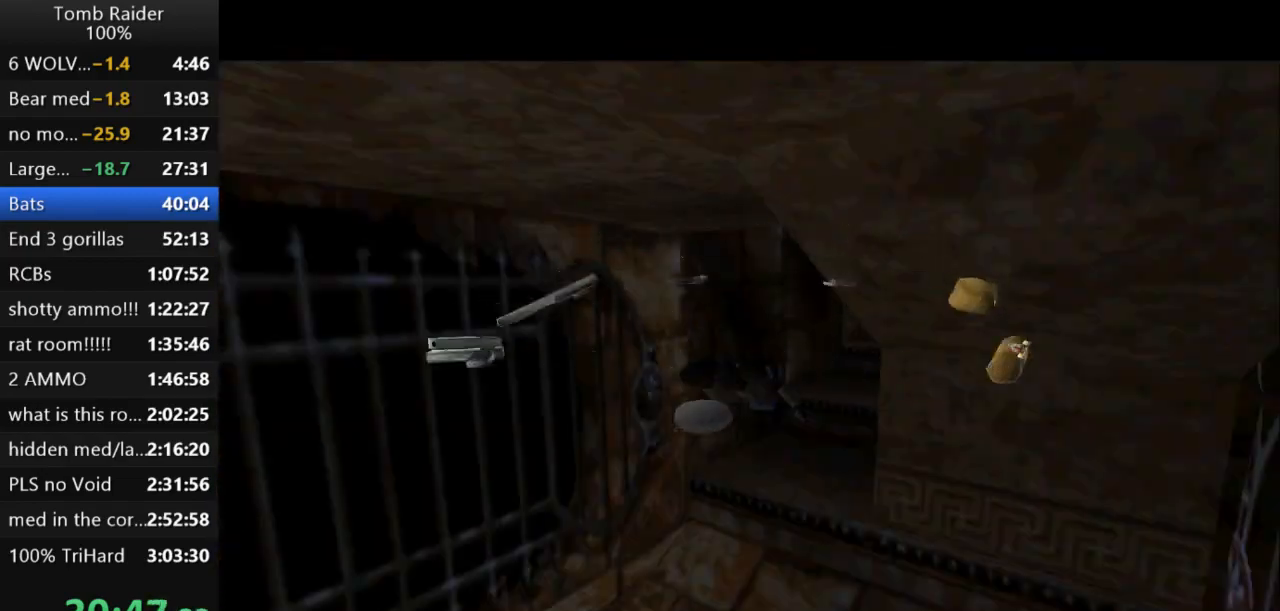
{"keys": ["left"], "events": []}
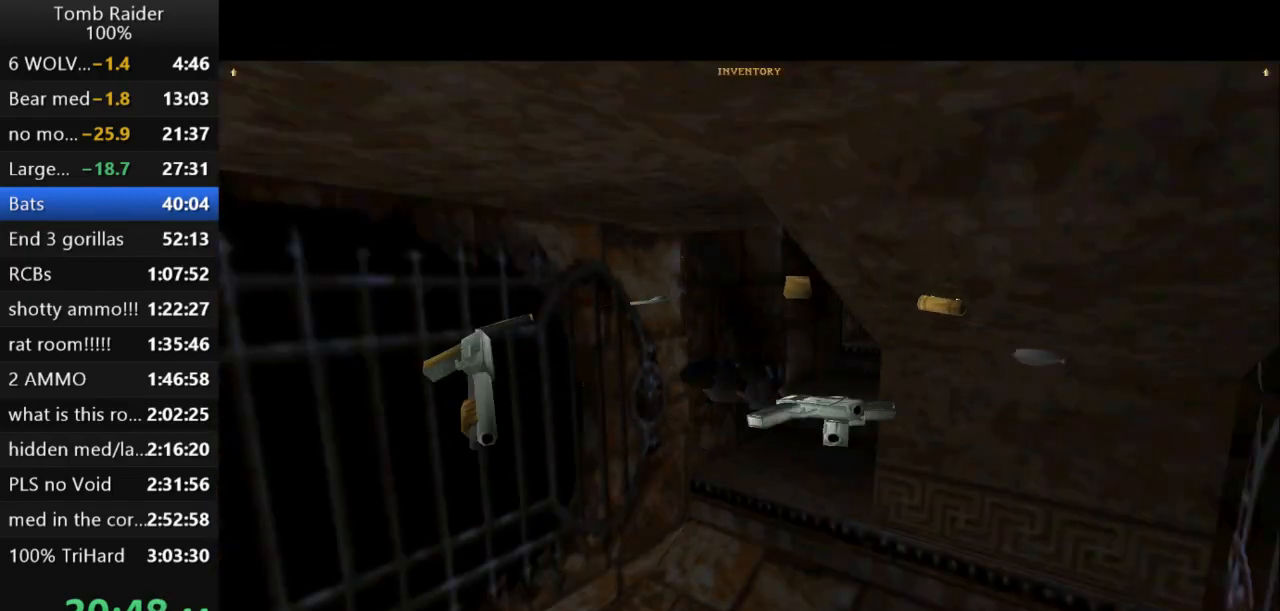
{"keys": ["action2"], "events": [[200, "left", "up"], [467, "action2", "down"]]}
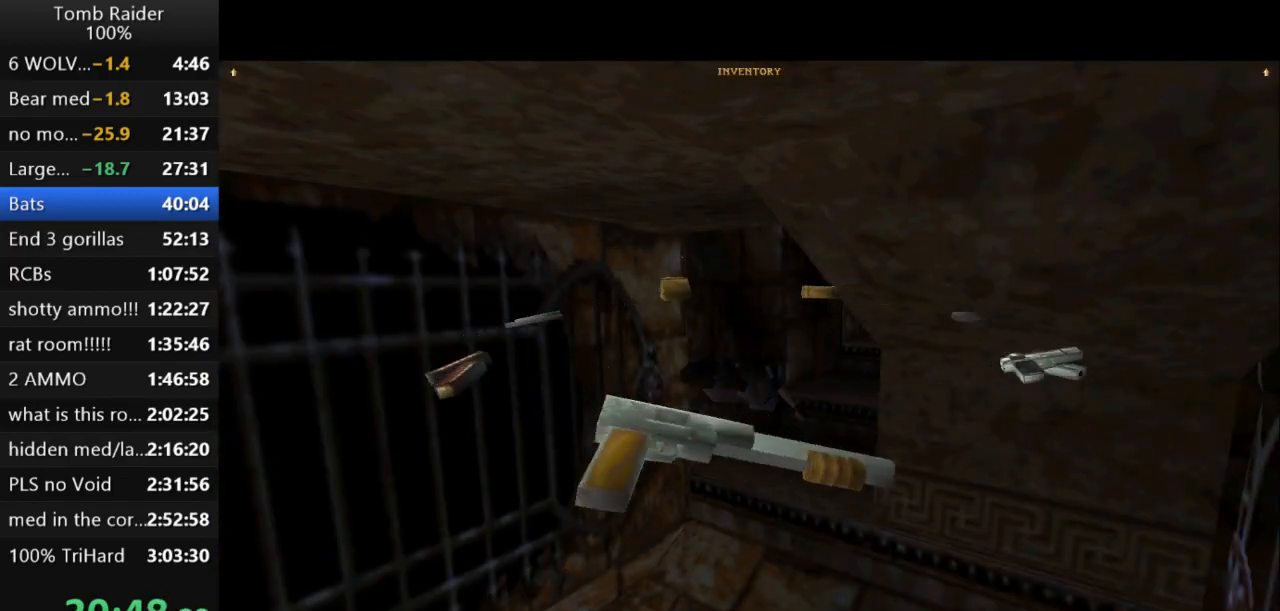
{"keys": ["action2"], "events": []}
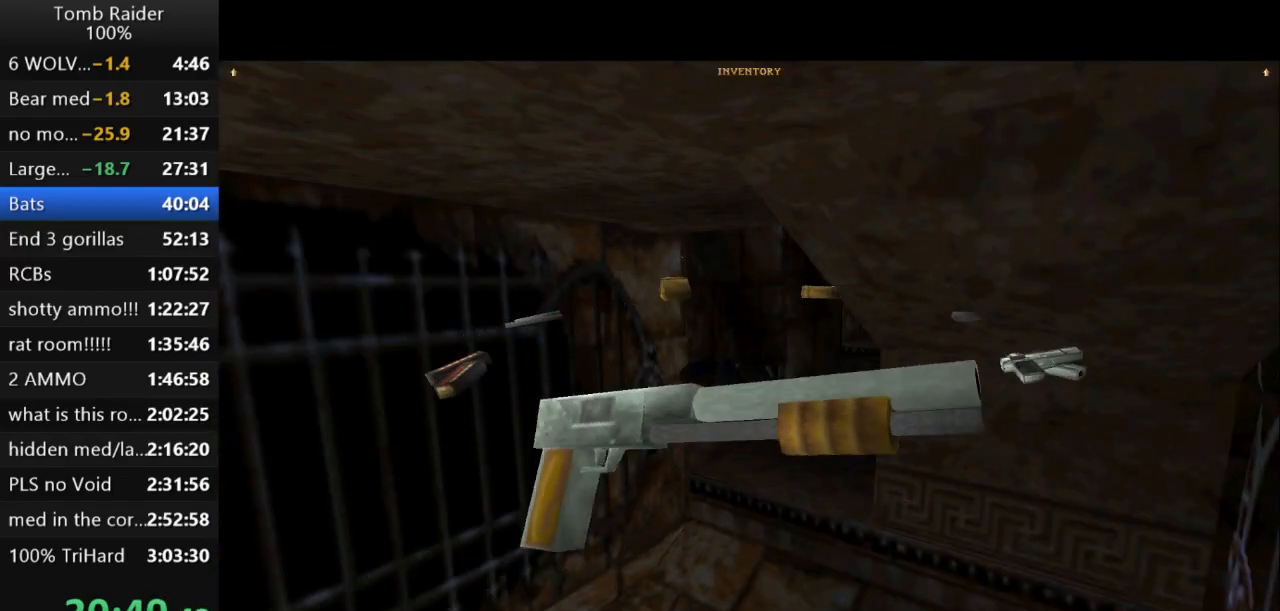
{"keys": ["up"], "events": [[300, "action2", "up"], [333, "up", "down"]]}
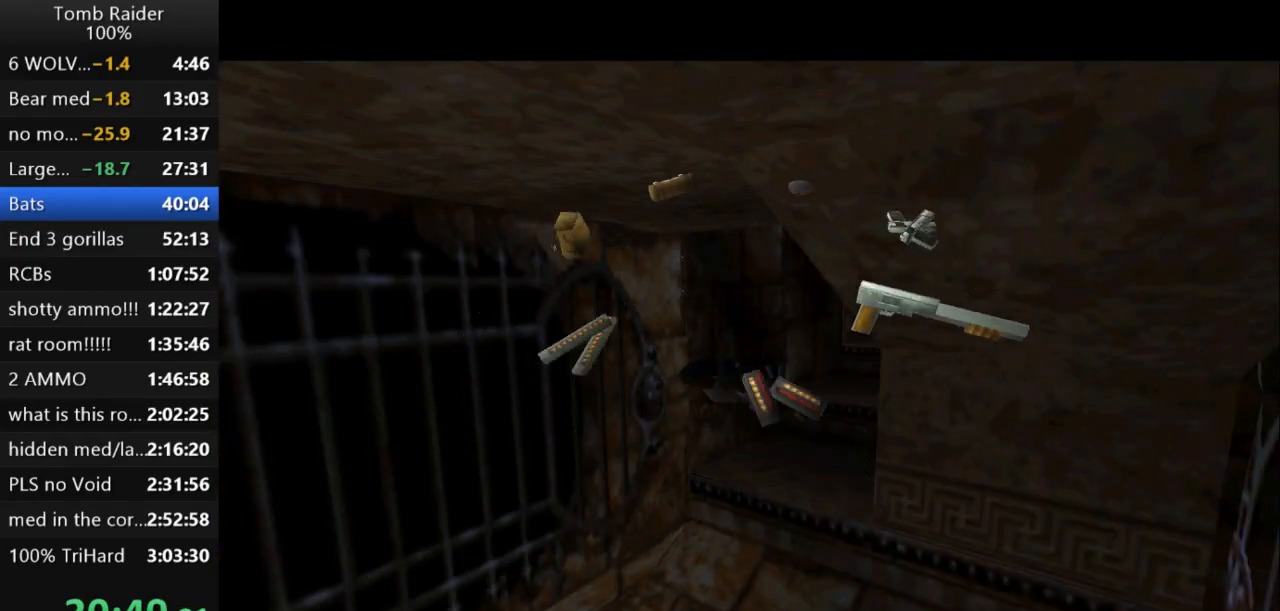
{"keys": ["left", "up"], "events": [[67, "left", "down"], [300, "left", "up"], [433, "left", "down"]]}
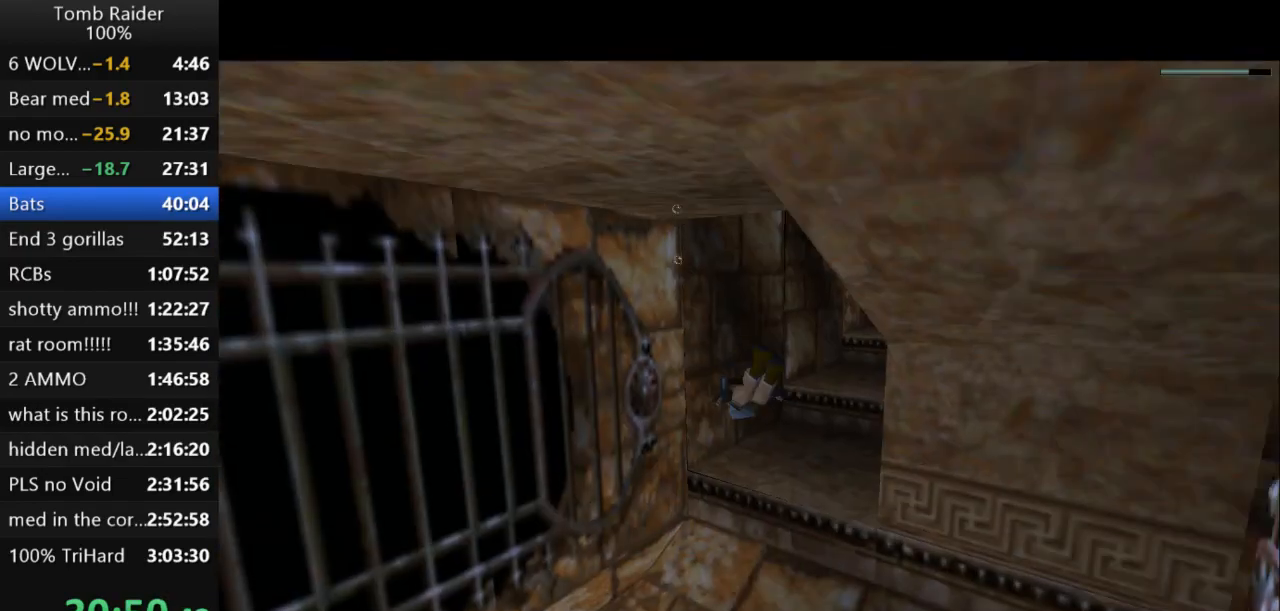
{"keys": ["right"], "events": [[233, "left", "up"], [300, "up", "up"], [367, "right", "down"]]}
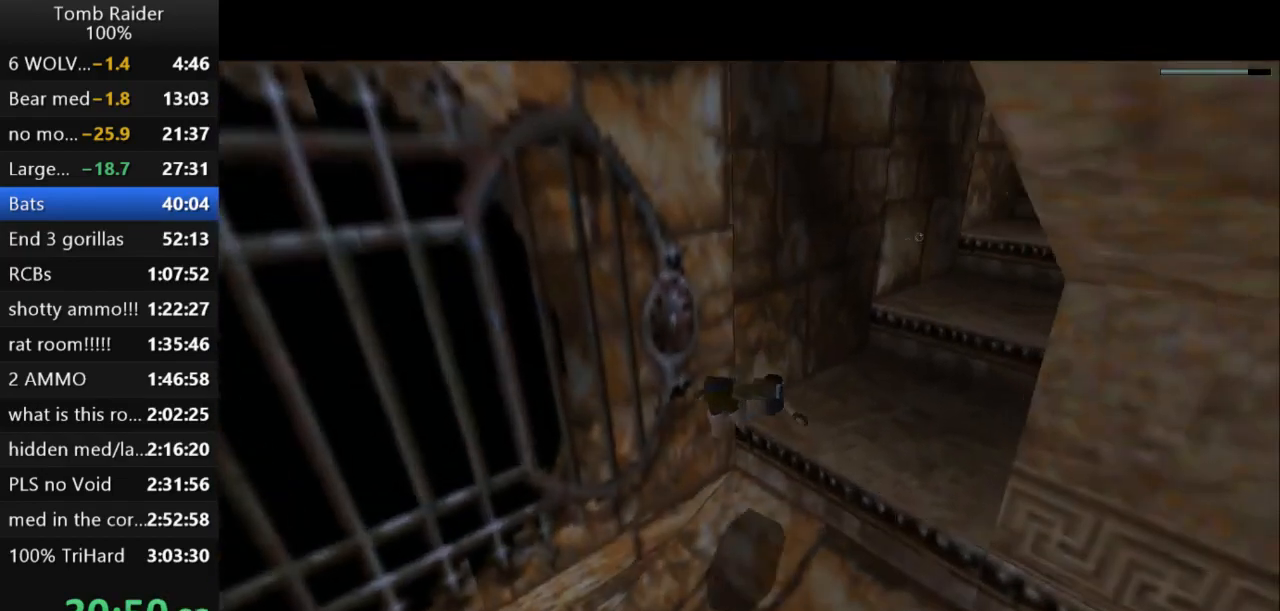
{"keys": ["jump"], "events": [[133, "jump", "down"], [167, "right", "up"], [233, "down", "down"], [367, "down", "up"]]}
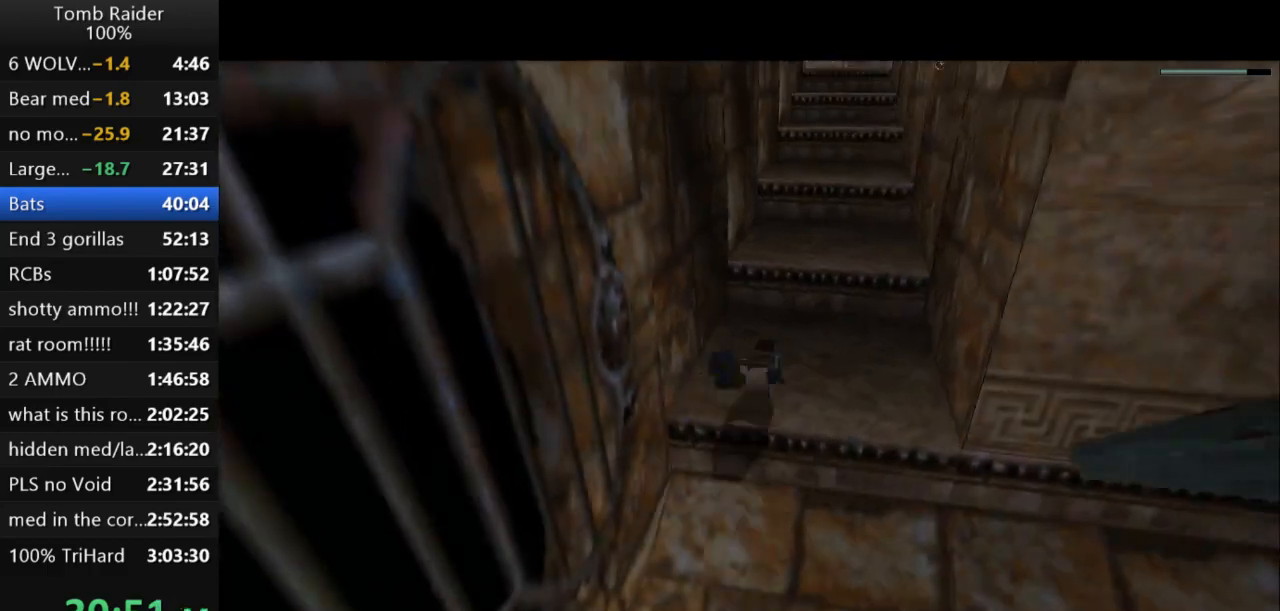
{"keys": ["right"], "events": [[67, "jump", "up"], [500, "right", "down"]]}
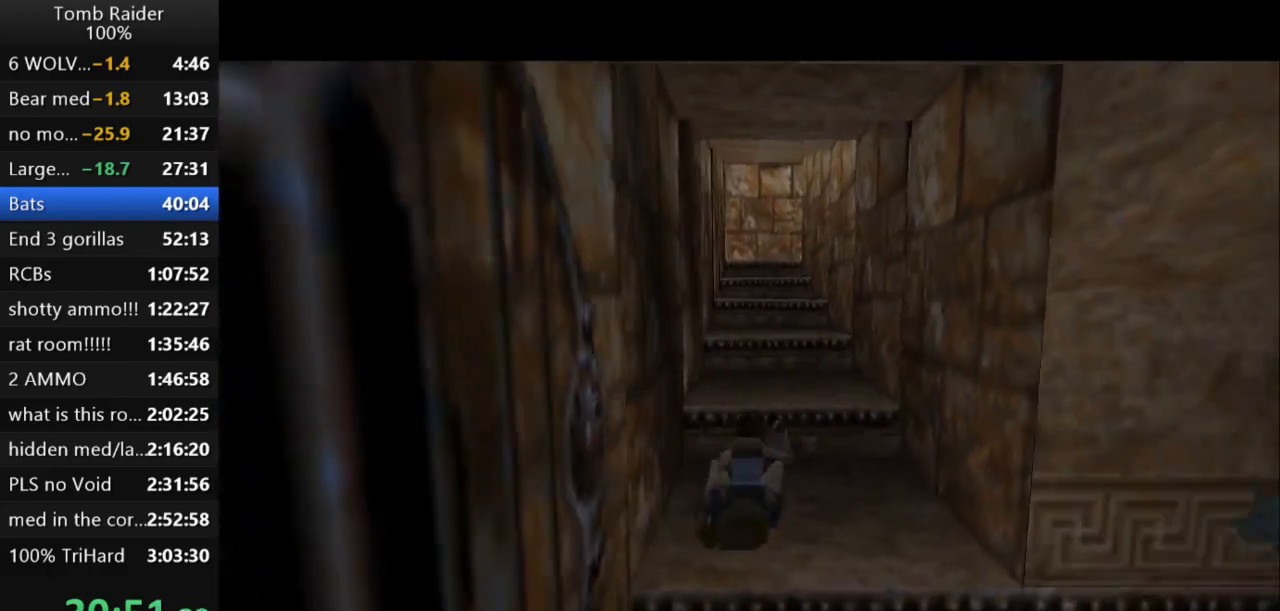
{"keys": ["right"], "events": []}
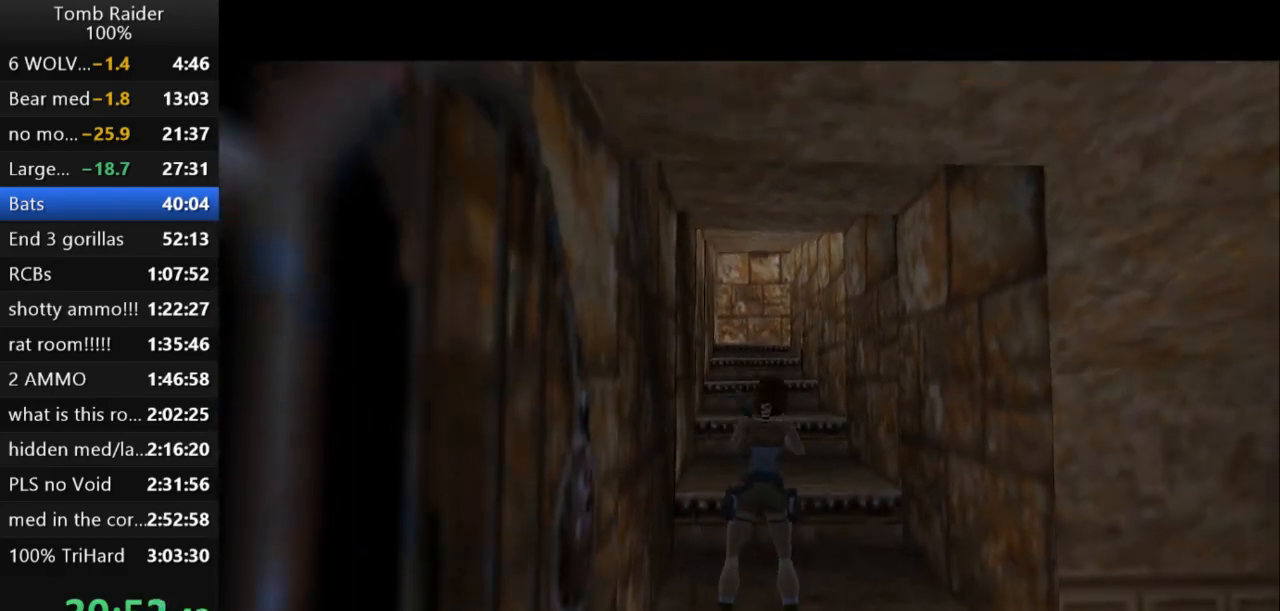
{"keys": ["right"], "events": []}
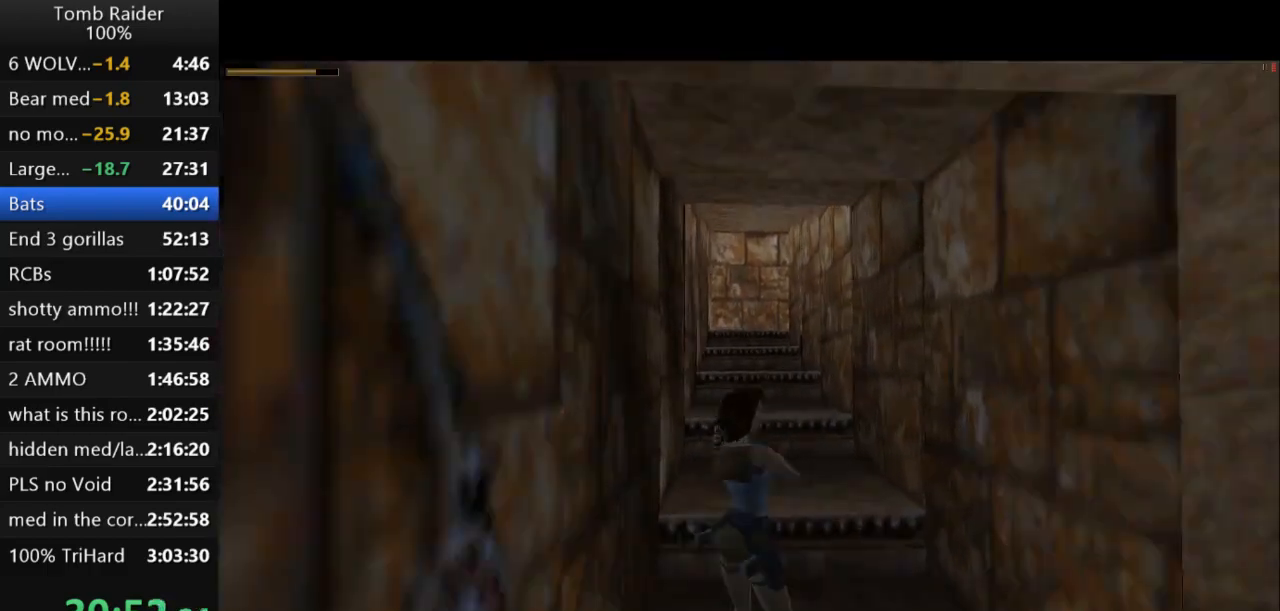
{"keys": ["action2"], "events": [[400, "right", "up"], [500, "action2", "down"]]}
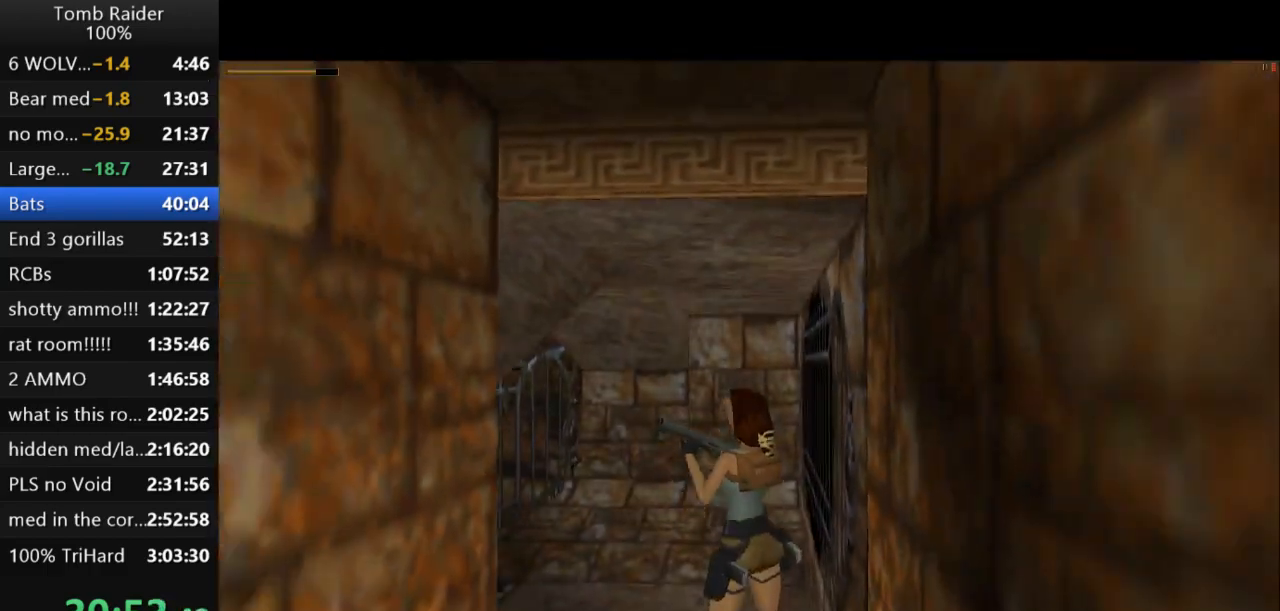
{"keys": [], "events": [[400, "action2", "up"]]}
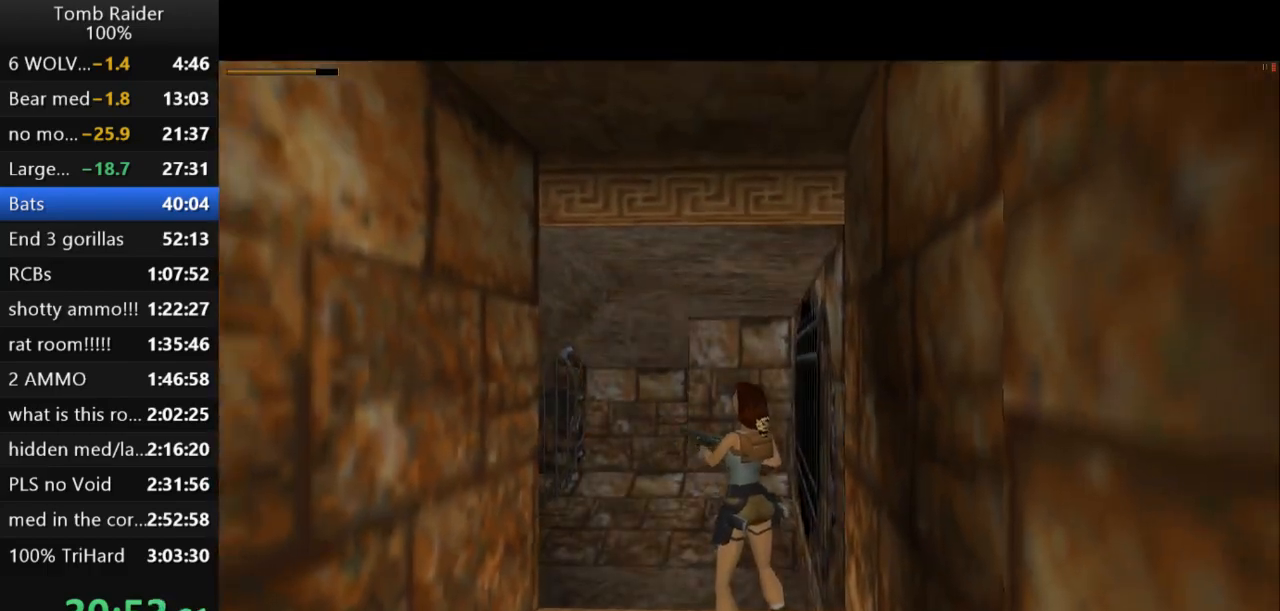
{"keys": ["left", "look", "up"], "events": [[67, "look", "down"], [467, "left", "down"], [467, "up", "down"]]}